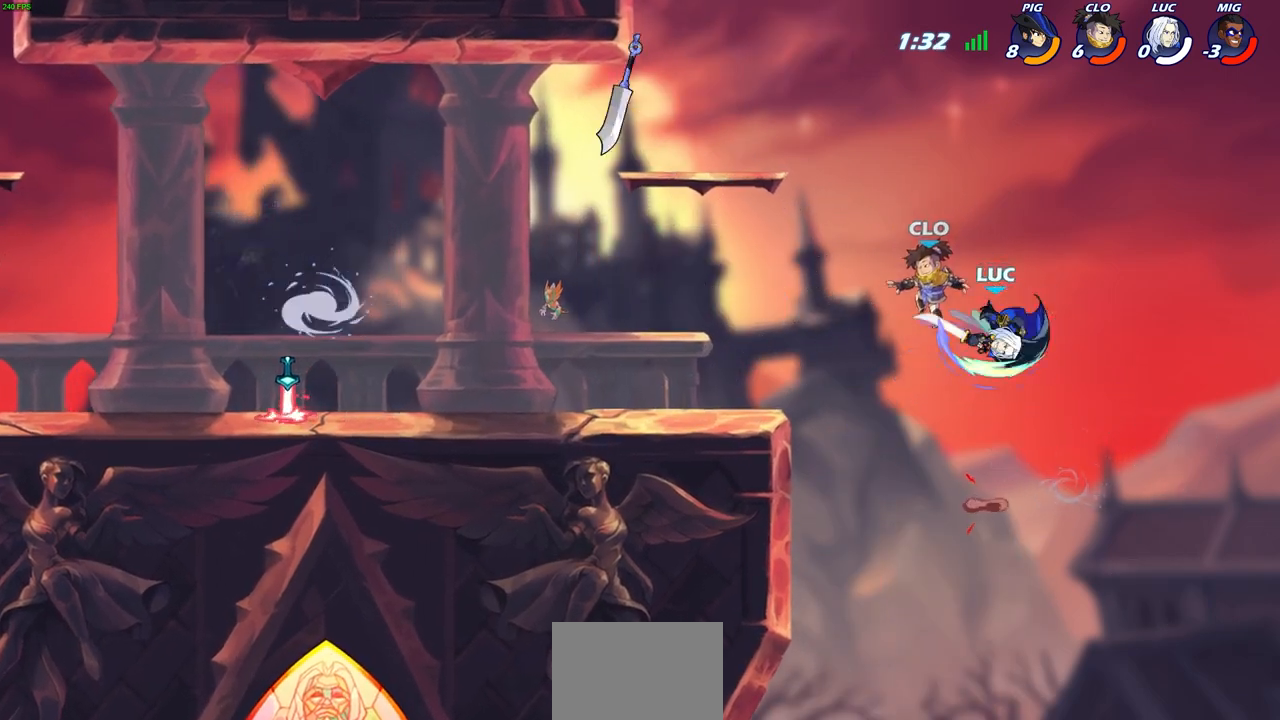
Gameplay with a controller (PlayStation layout); each line is a JSON object with the inputs held at the frame after it. "events" lists button and stick changes between this image and that frame as [ms after this image, input, new state], when the widget could be followed in between.
{"buttons": ["CROSS"], "left_stick": "left", "right_stick": "center", "events": [[217, "left_stick", "left"], [383, "CROSS", "down"]]}
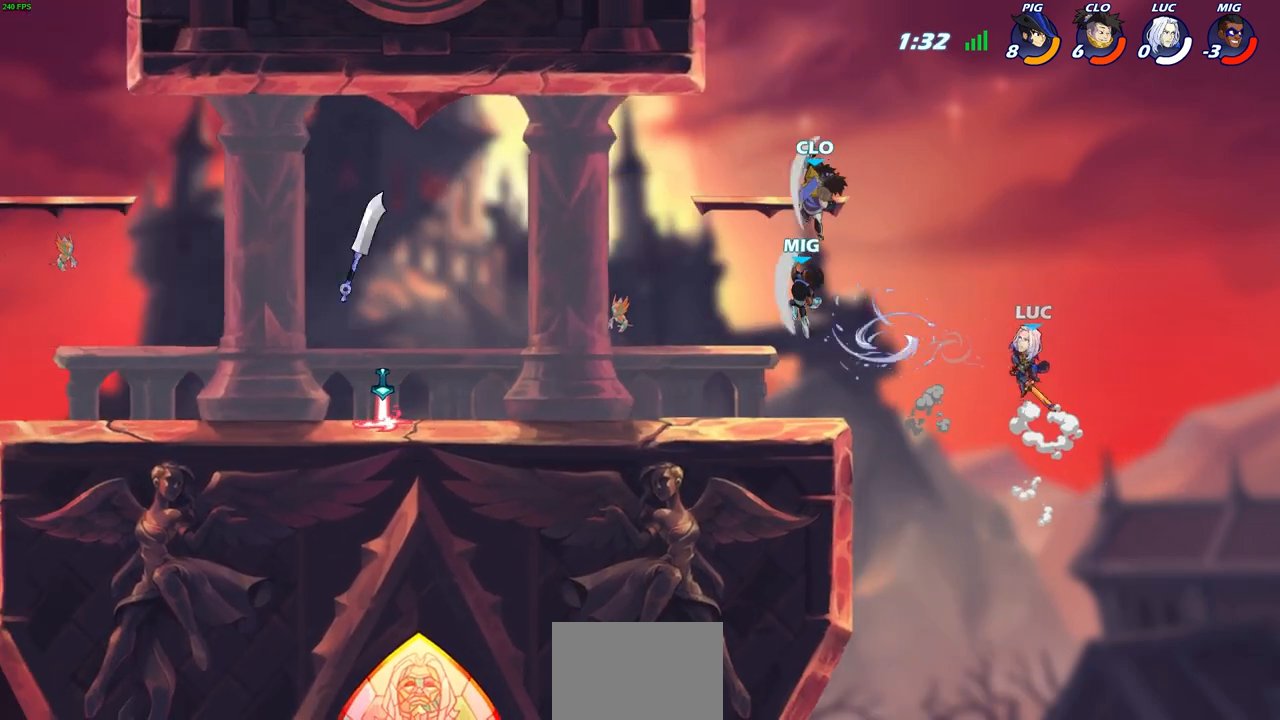
{"buttons": [], "left_stick": "down-left", "right_stick": "center", "events": [[67, "CROSS", "up"], [333, "left_stick", "down-left"]]}
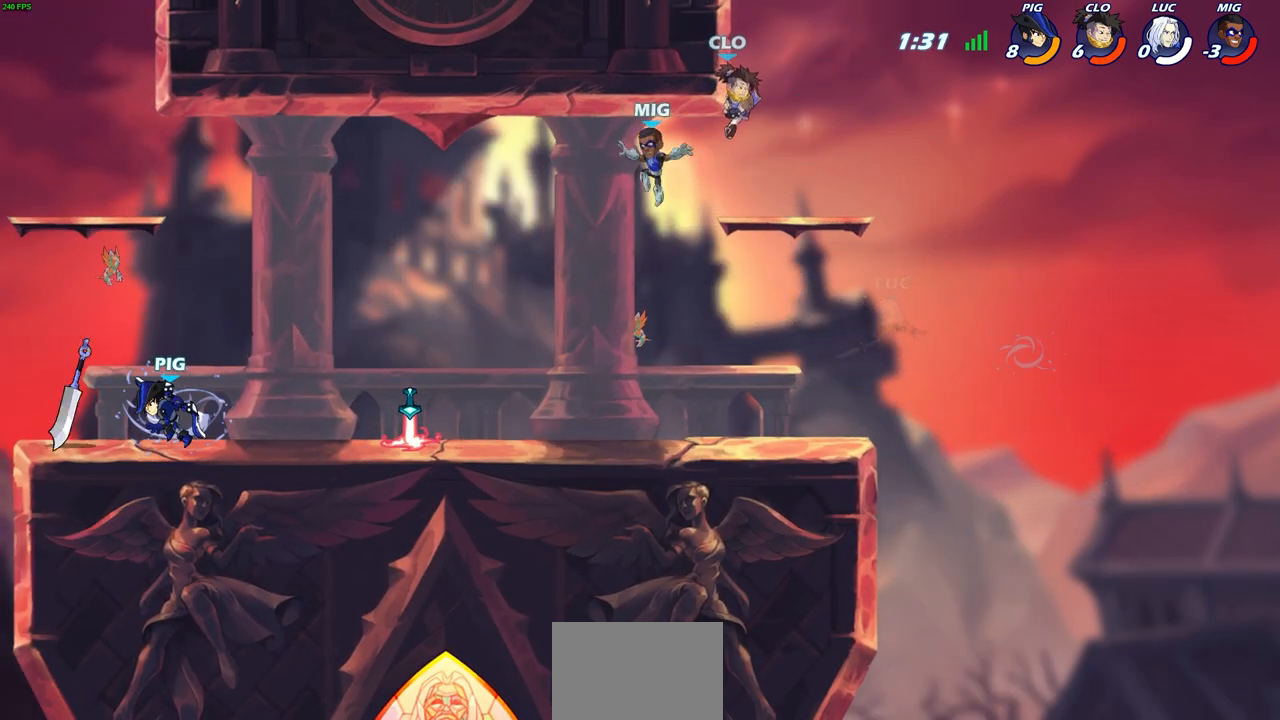
{"buttons": [], "left_stick": "center", "right_stick": "center", "events": [[267, "R2", "down"], [317, "CIRCLE", "down"], [317, "left_stick", "center"], [367, "R2", "up"], [400, "CIRCLE", "up"]]}
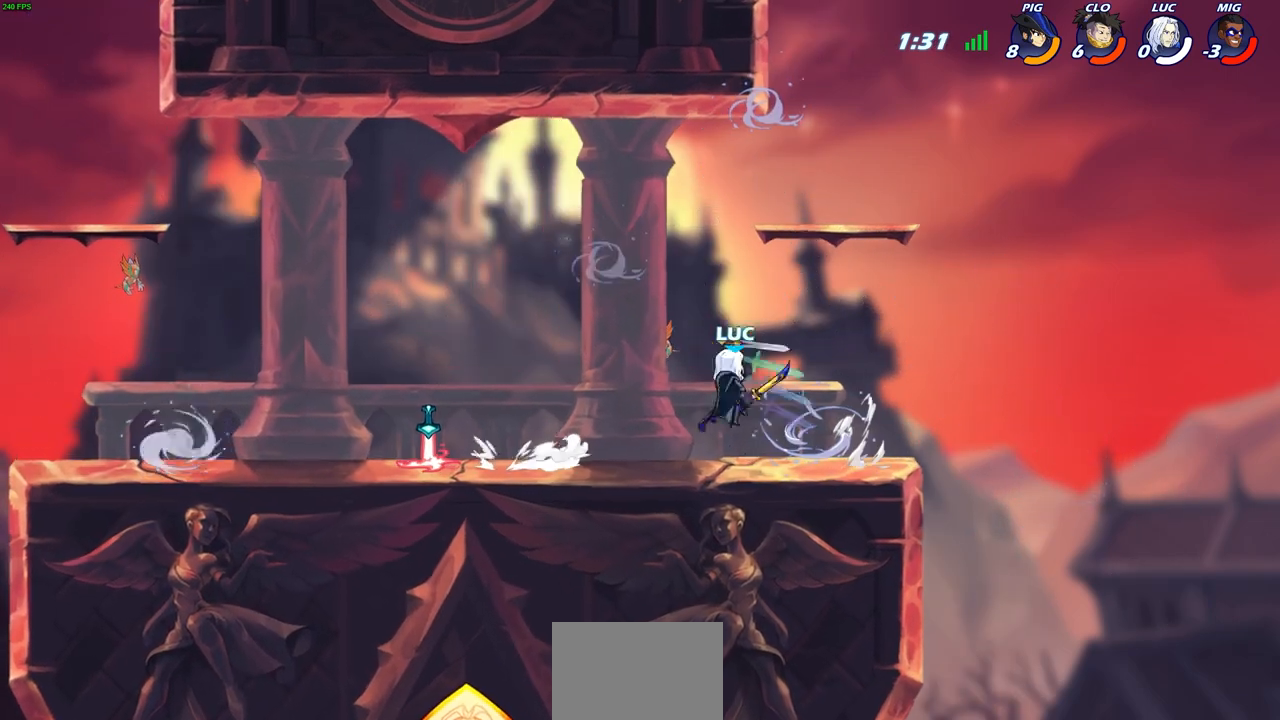
{"buttons": [], "left_stick": "center", "right_stick": "center", "events": []}
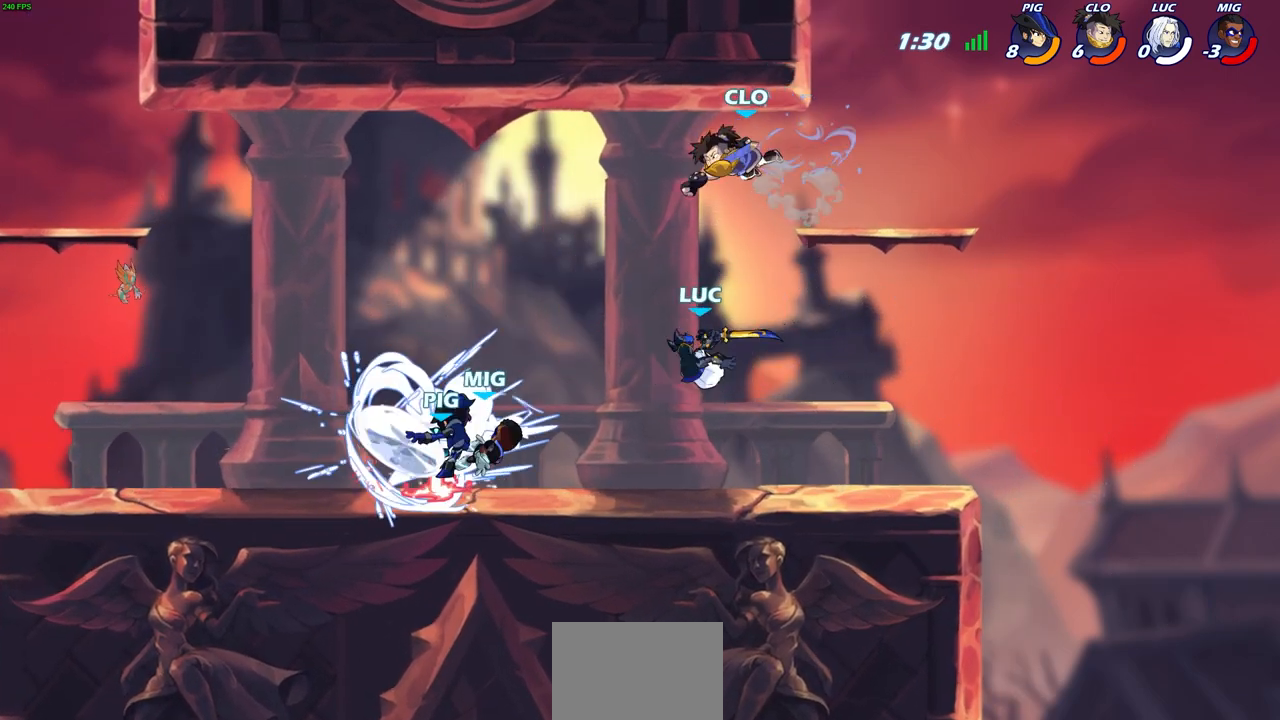
{"buttons": [], "left_stick": "center", "right_stick": "center", "events": [[183, "left_stick", "up-right"], [217, "CIRCLE", "down"], [333, "CIRCLE", "up"], [433, "left_stick", "center"]]}
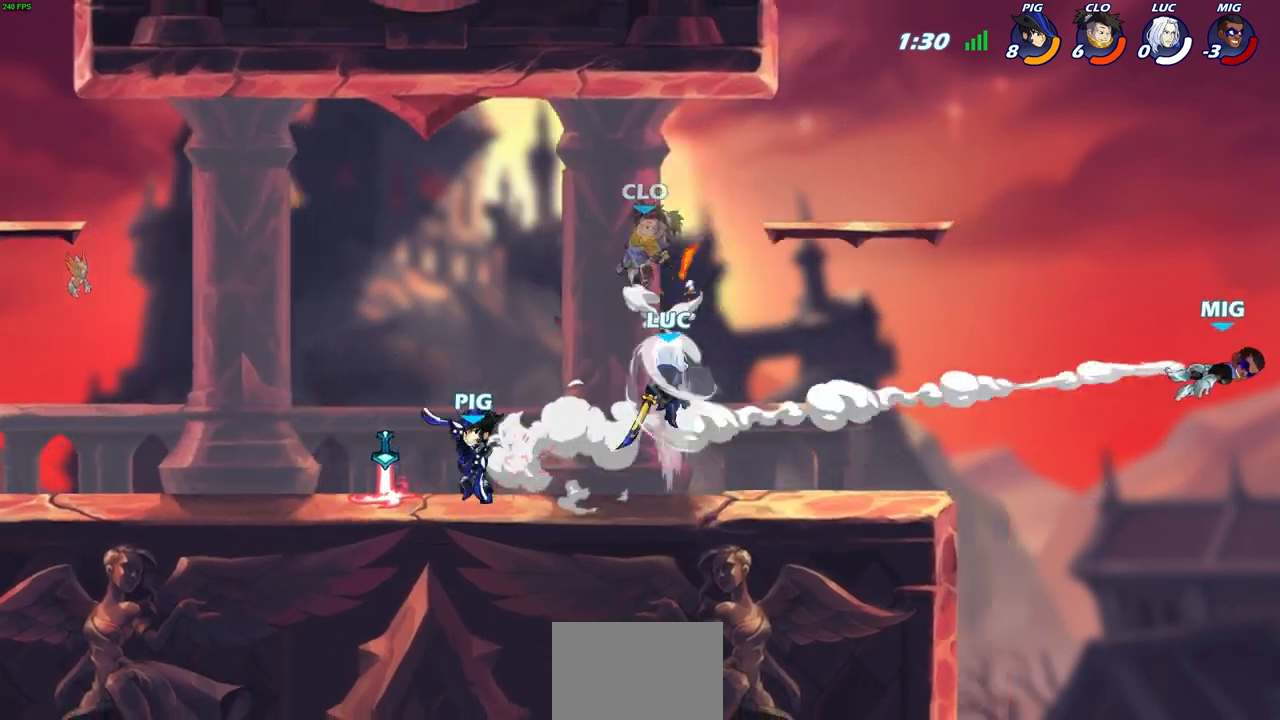
{"buttons": [], "left_stick": "left", "right_stick": "center", "events": [[217, "left_stick", "up-left"], [483, "left_stick", "left"]]}
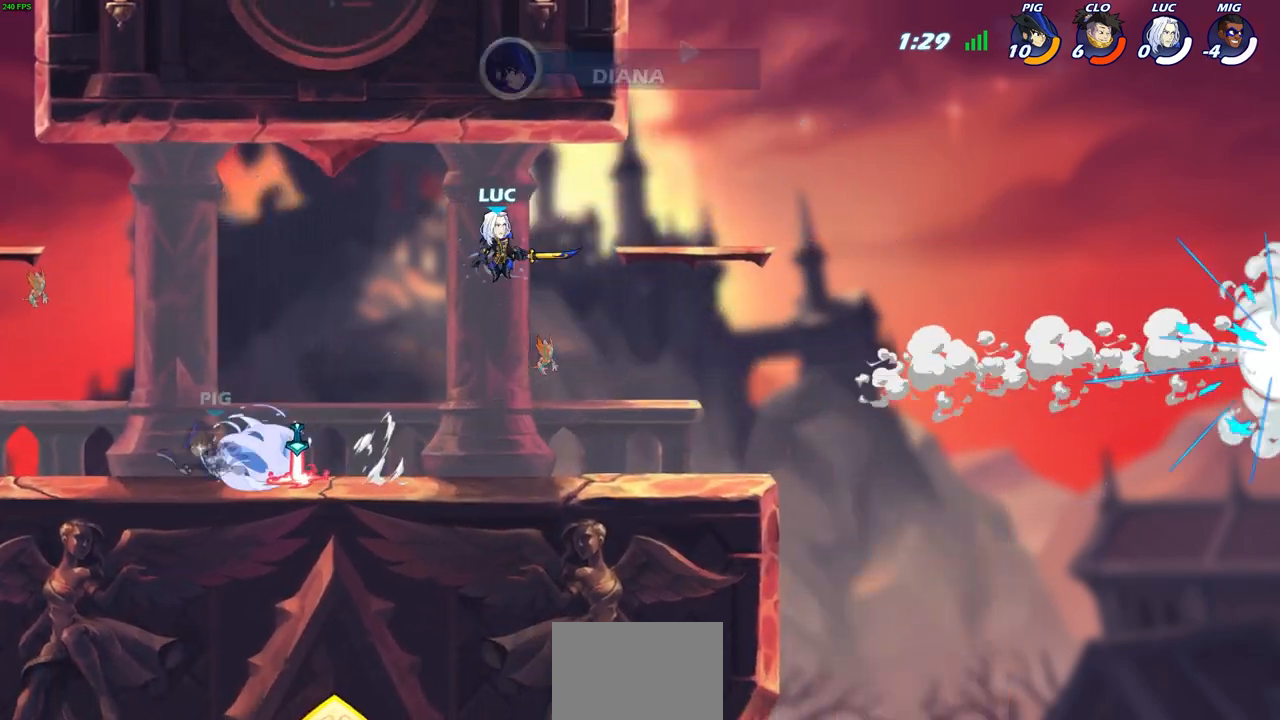
{"buttons": [], "left_stick": "left", "right_stick": "center", "events": [[17, "left_stick", "down-left"], [233, "SQUARE", "down"], [233, "left_stick", "left"], [350, "SQUARE", "up"]]}
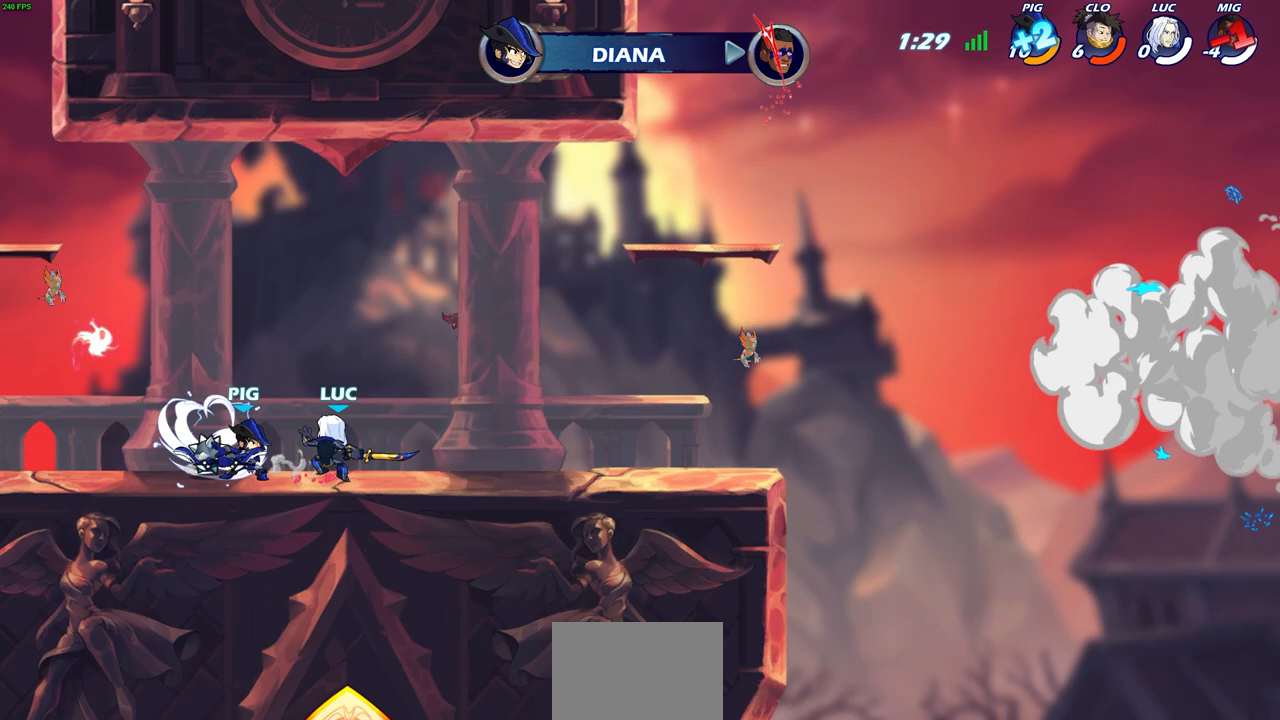
{"buttons": [], "left_stick": "center", "right_stick": "center", "events": [[400, "left_stick", "center"]]}
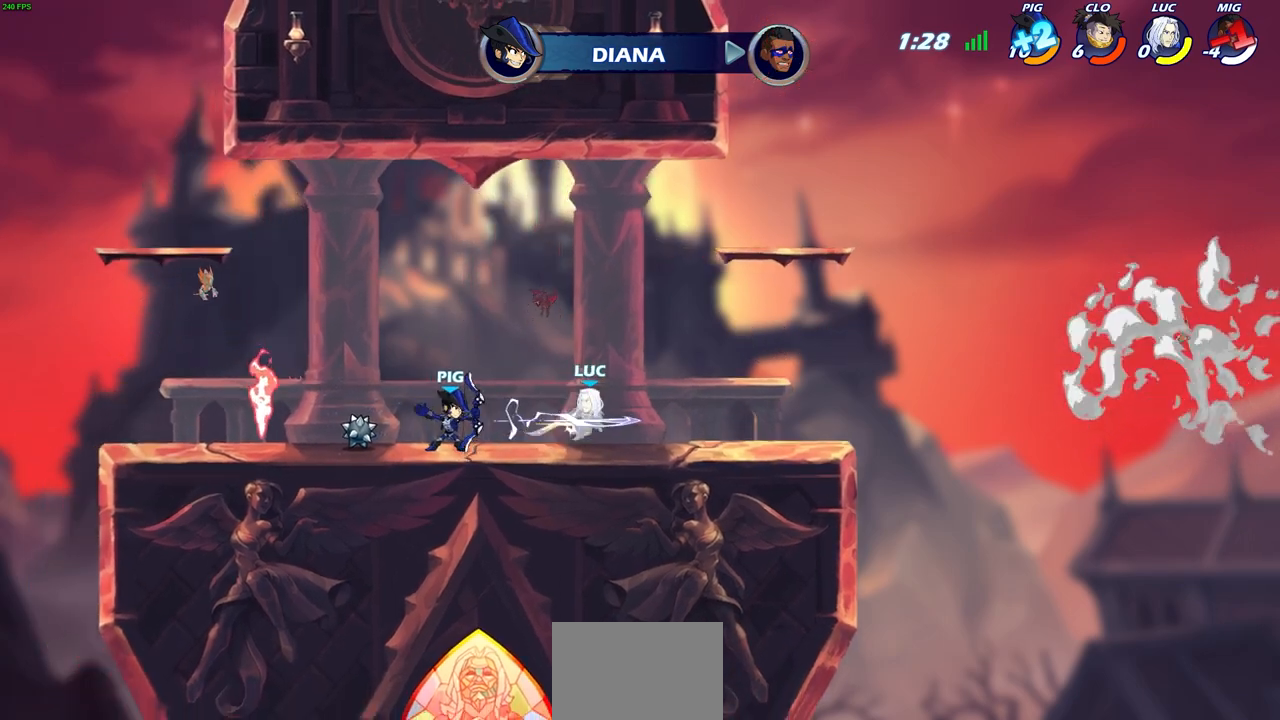
{"buttons": ["SQUARE"], "left_stick": "left", "right_stick": "center", "events": [[217, "R2", "down"], [383, "SQUARE", "down"], [383, "left_stick", "left"], [467, "R2", "up"]]}
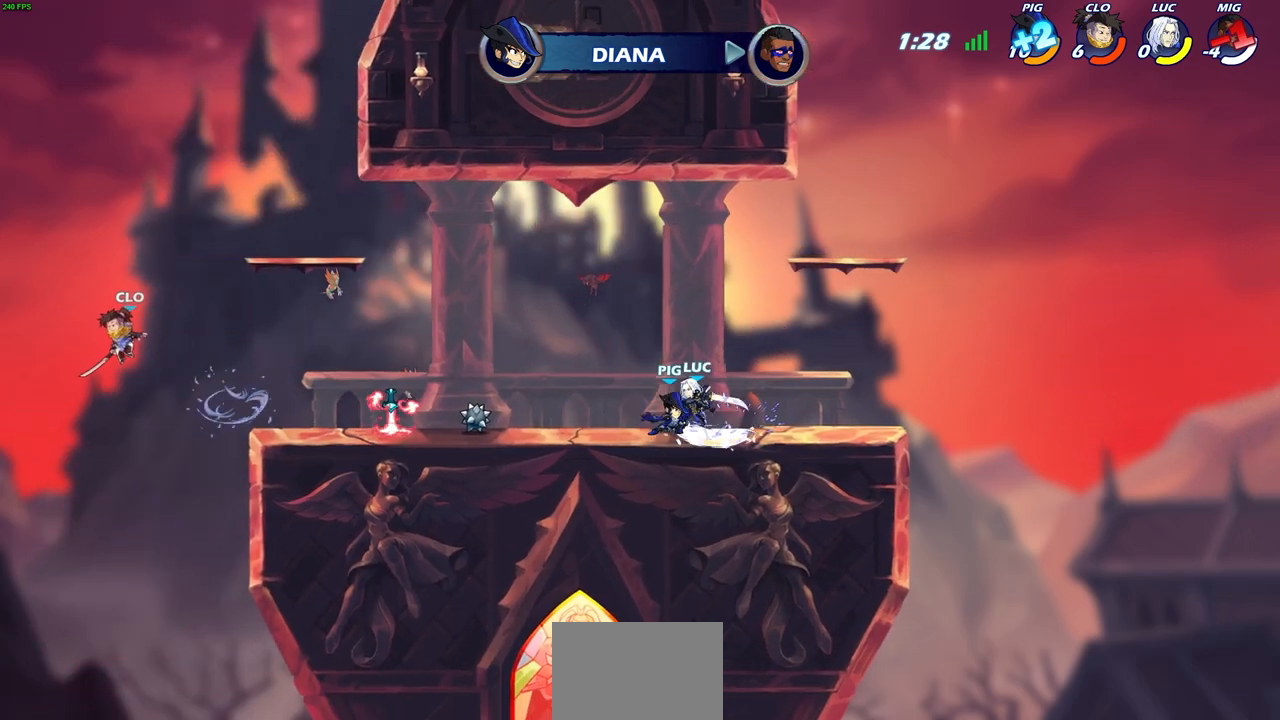
{"buttons": [], "left_stick": "left", "right_stick": "center", "events": [[17, "SQUARE", "up"], [50, "left_stick", "center"], [100, "SQUARE", "down"], [183, "SQUARE", "up"], [267, "left_stick", "left"]]}
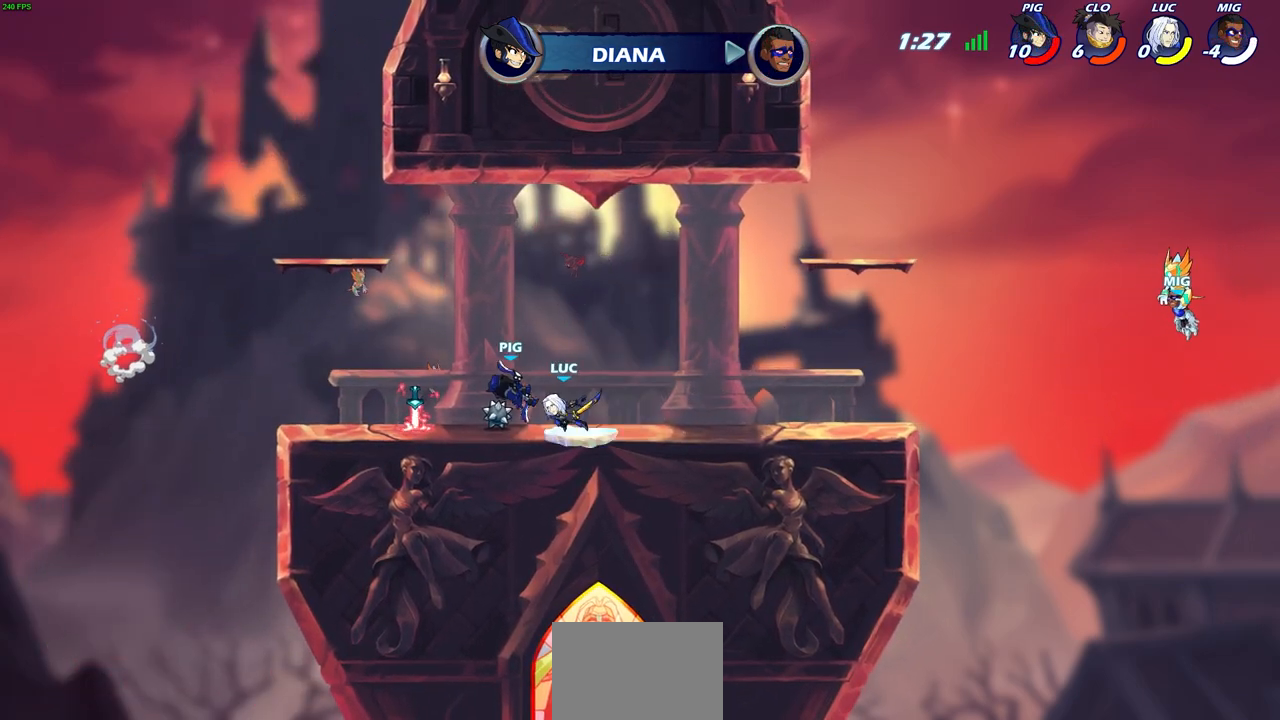
{"buttons": [], "left_stick": "center", "right_stick": "center", "events": [[33, "left_stick", "center"], [67, "CIRCLE", "down"], [133, "CIRCLE", "up"], [233, "left_stick", "left"], [400, "left_stick", "center"]]}
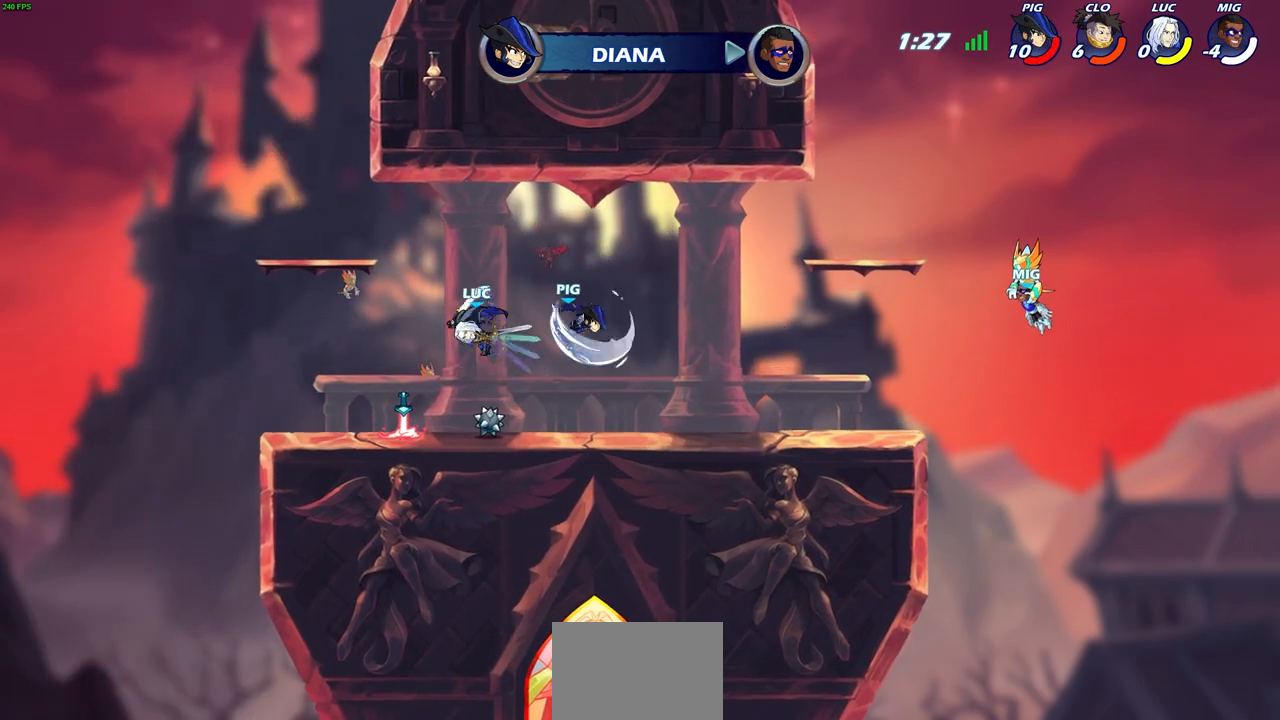
{"buttons": [], "left_stick": "down-left", "right_stick": "center", "events": [[367, "left_stick", "down-left"]]}
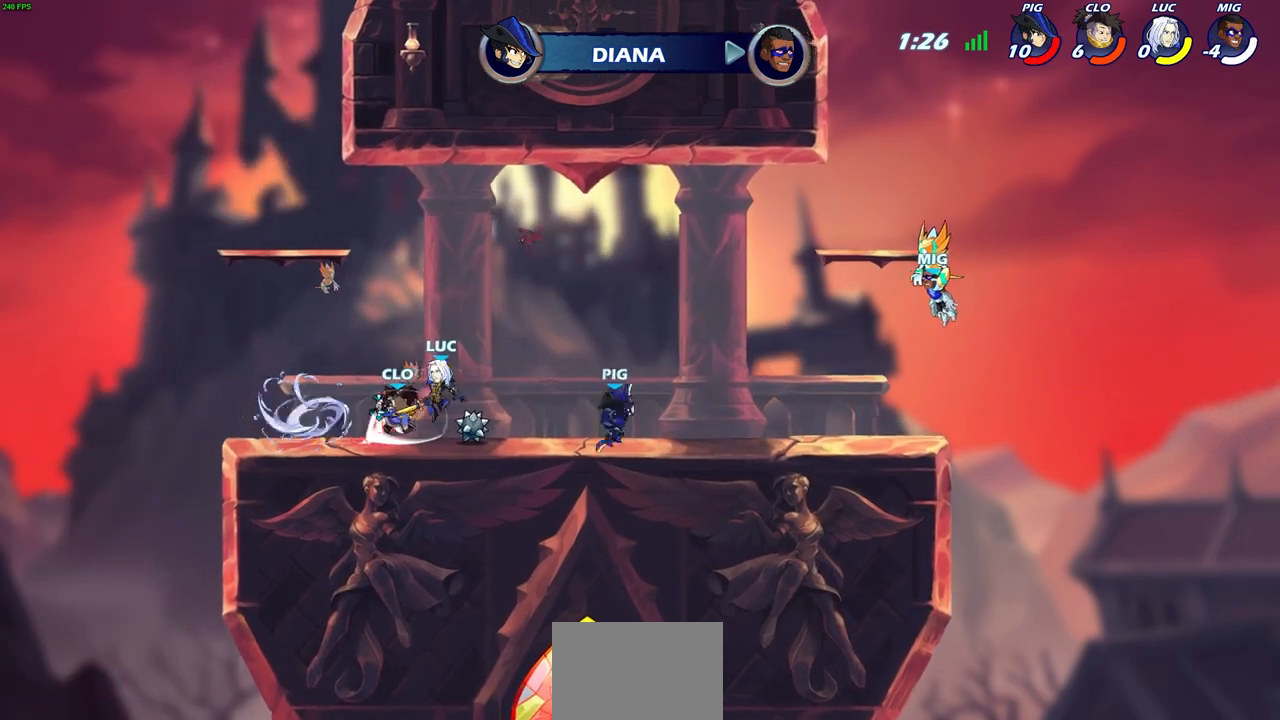
{"buttons": [], "left_stick": "up-right", "right_stick": "center", "events": [[50, "SQUARE", "down"], [67, "left_stick", "center"], [150, "SQUARE", "up"], [367, "left_stick", "up-right"]]}
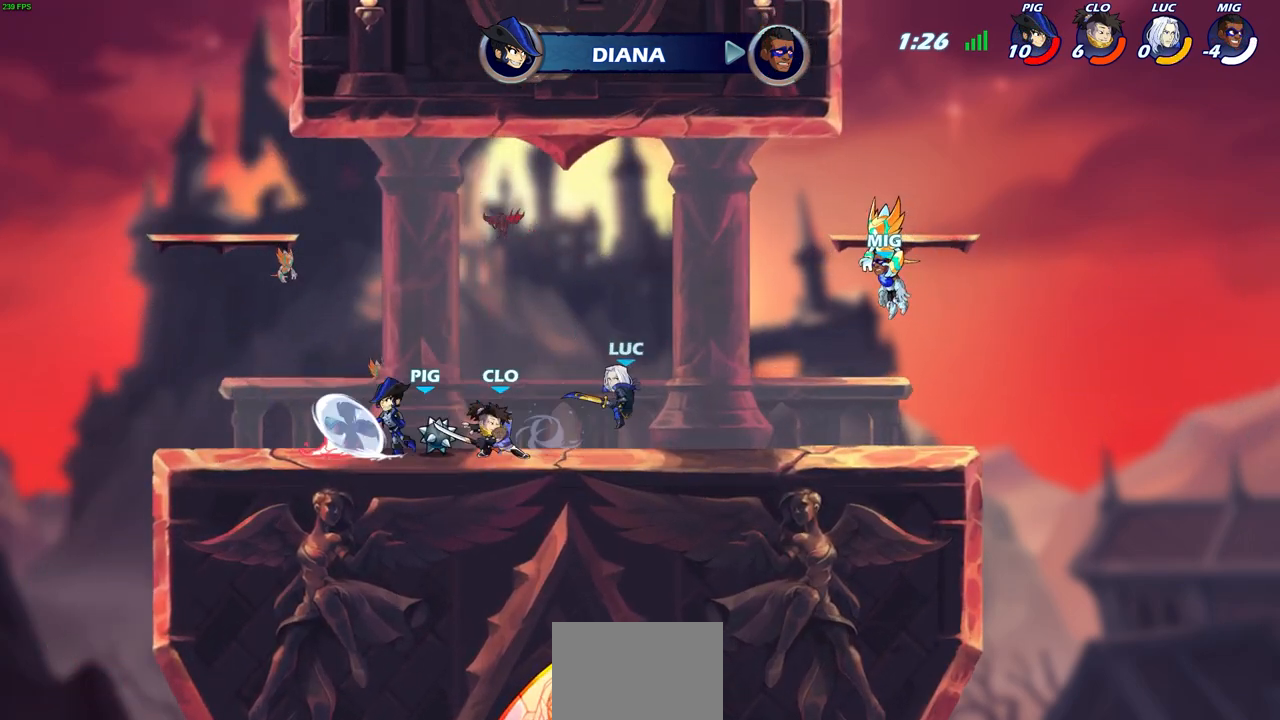
{"buttons": ["R2"], "left_stick": "left", "right_stick": "center", "events": [[67, "left_stick", "right"], [267, "left_stick", "left"], [400, "R2", "down"], [433, "CIRCLE", "down"], [500, "CIRCLE", "up"]]}
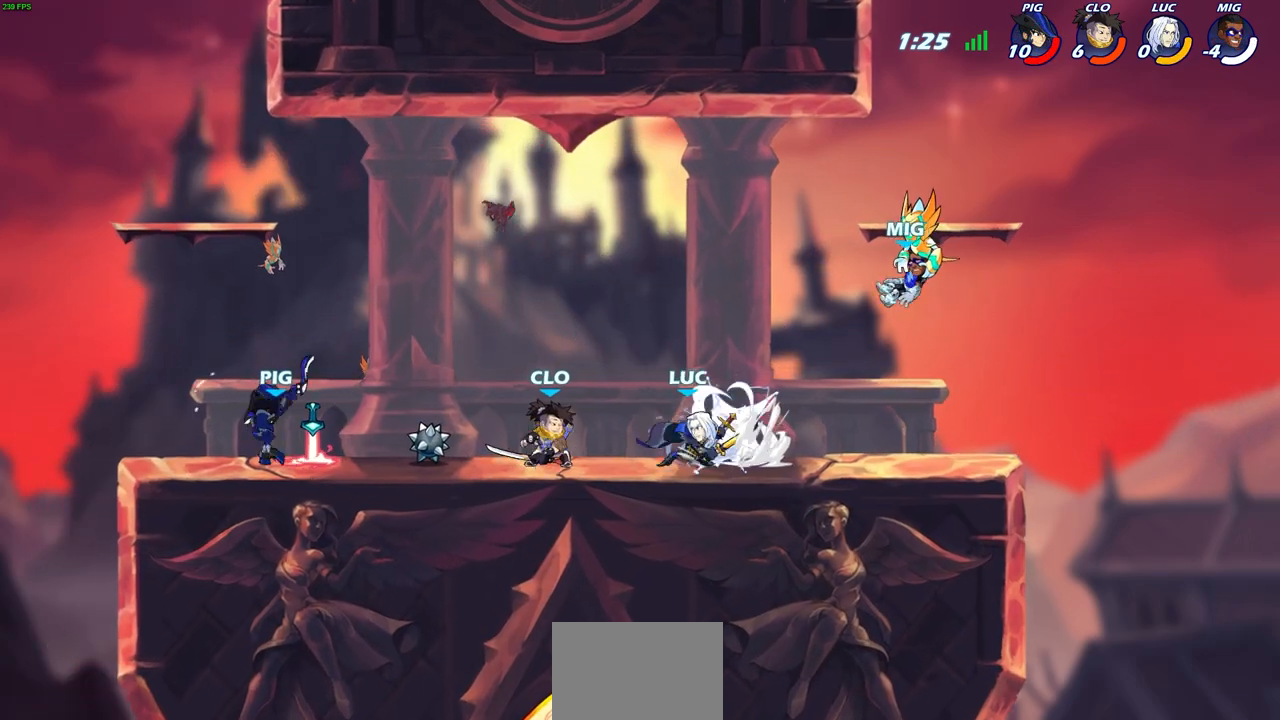
{"buttons": [], "left_stick": "center", "right_stick": "center", "events": [[17, "R2", "up"], [33, "left_stick", "center"], [217, "left_stick", "up-left"], [467, "left_stick", "center"]]}
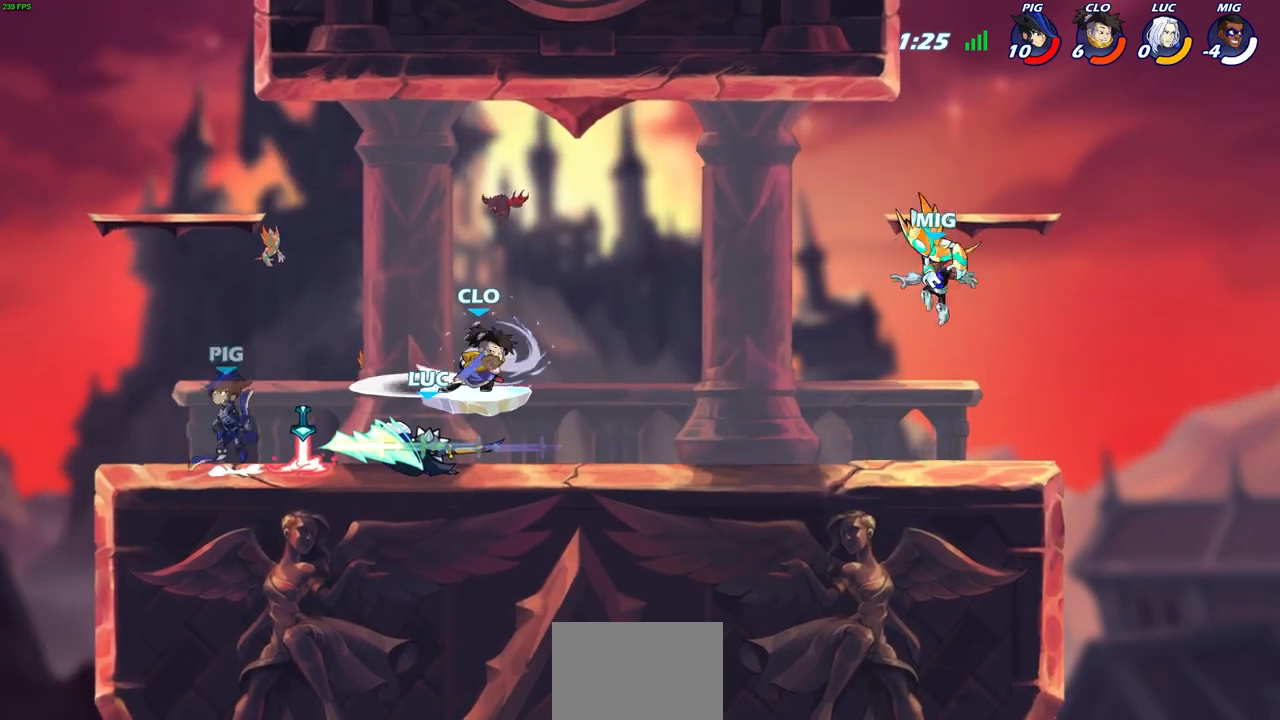
{"buttons": [], "left_stick": "center", "right_stick": "center", "events": [[417, "left_stick", "up"], [500, "left_stick", "center"]]}
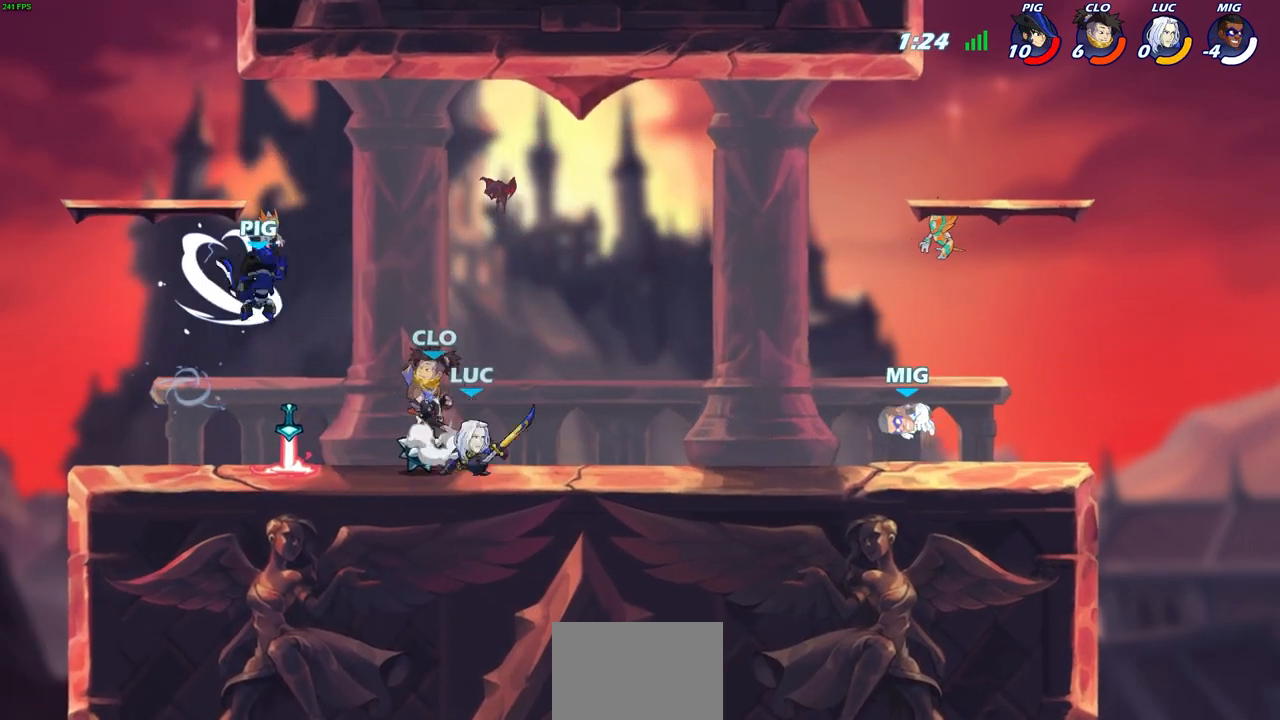
{"buttons": [], "left_stick": "center", "right_stick": "center", "events": [[17, "SQUARE", "down"], [83, "SQUARE", "up"], [217, "SQUARE", "down"], [300, "SQUARE", "up"], [400, "SQUARE", "down"], [500, "SQUARE", "up"]]}
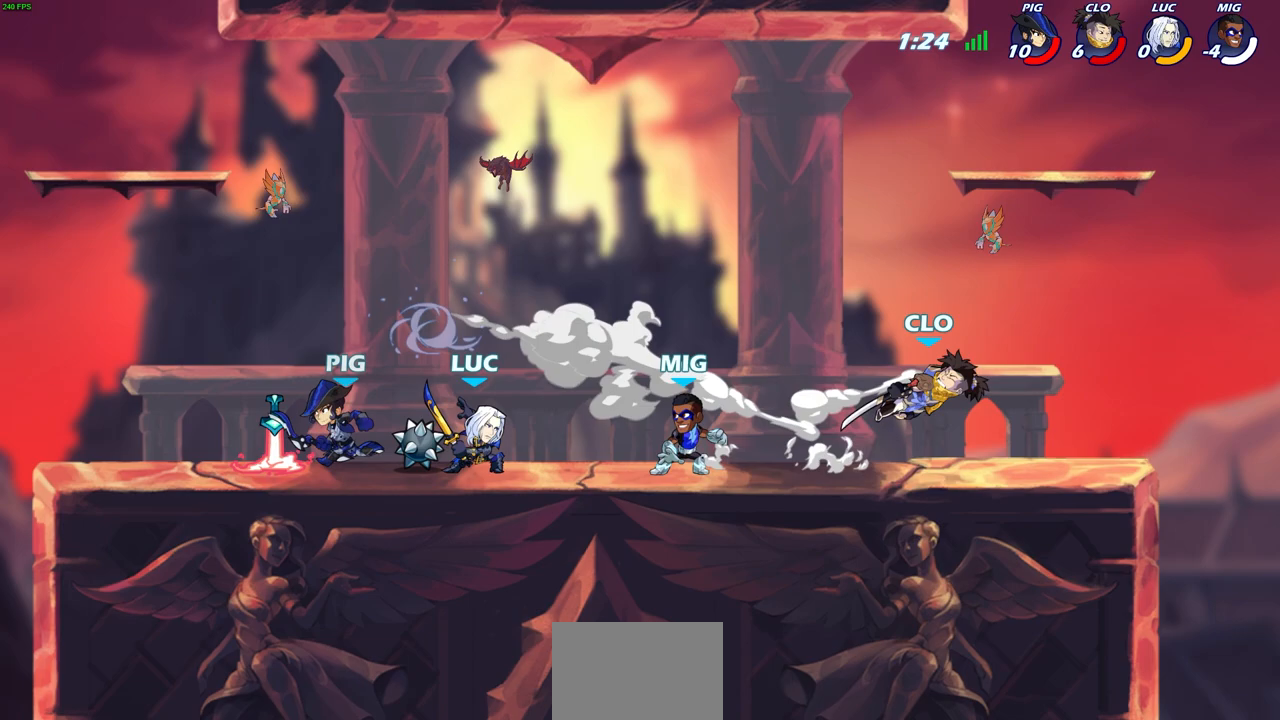
{"buttons": [], "left_stick": "left", "right_stick": "center", "events": [[33, "left_stick", "left"], [133, "SQUARE", "down"], [250, "SQUARE", "up"]]}
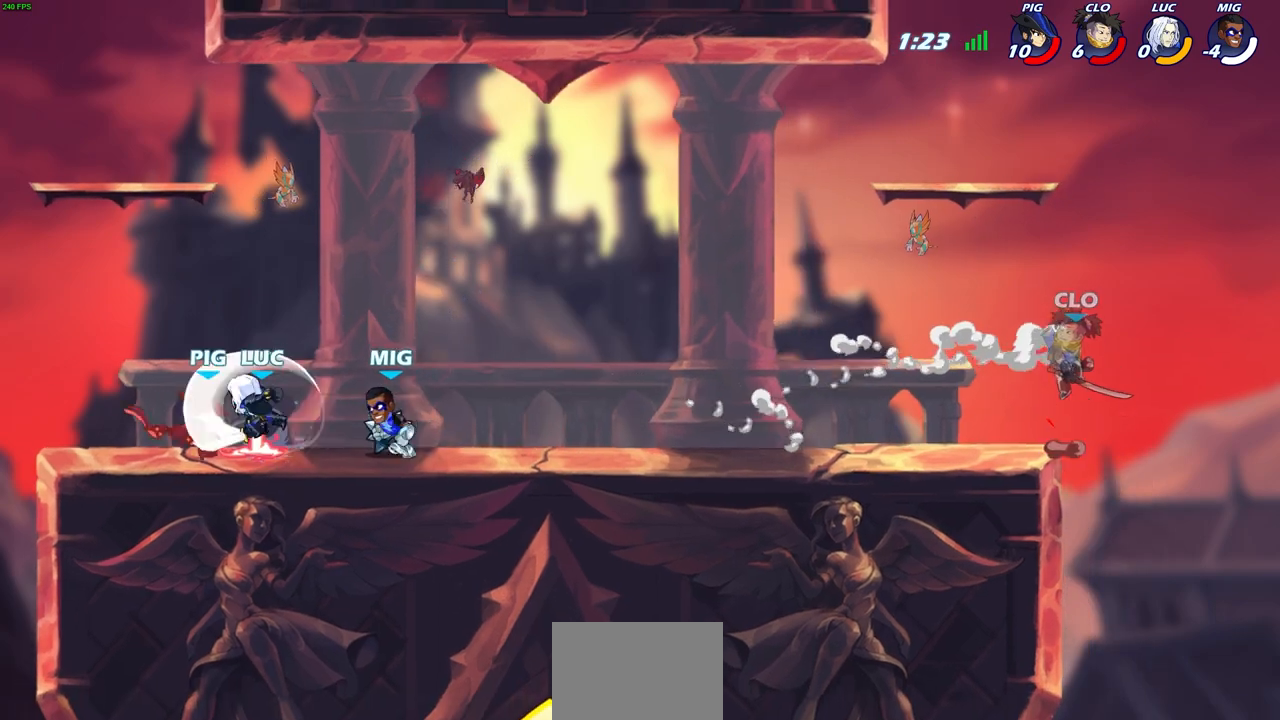
{"buttons": ["SQUARE", "R2"], "left_stick": "center", "right_stick": "center", "events": [[433, "R2", "down"], [450, "SQUARE", "down"], [467, "left_stick", "center"]]}
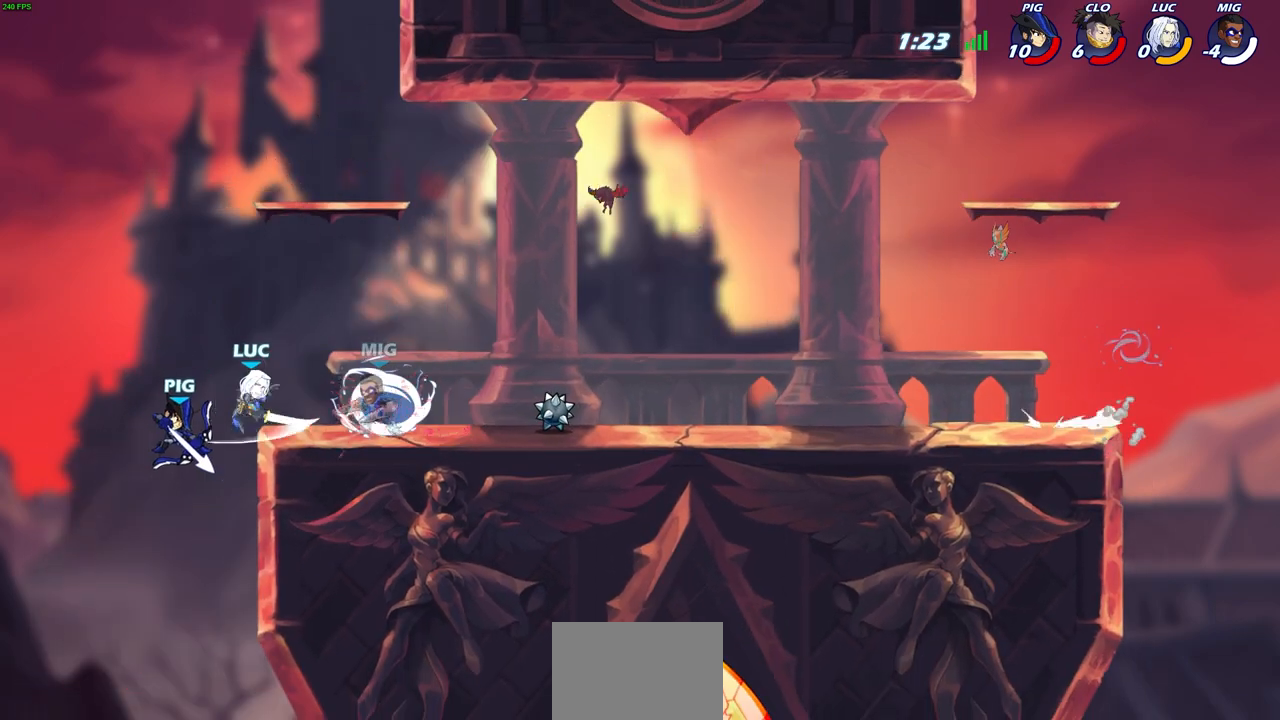
{"buttons": [], "left_stick": "right", "right_stick": "center", "events": [[33, "R2", "up"], [50, "SQUARE", "up"], [117, "SQUARE", "down"], [217, "SQUARE", "up"], [300, "SQUARE", "down"], [367, "SQUARE", "up"], [383, "left_stick", "right"]]}
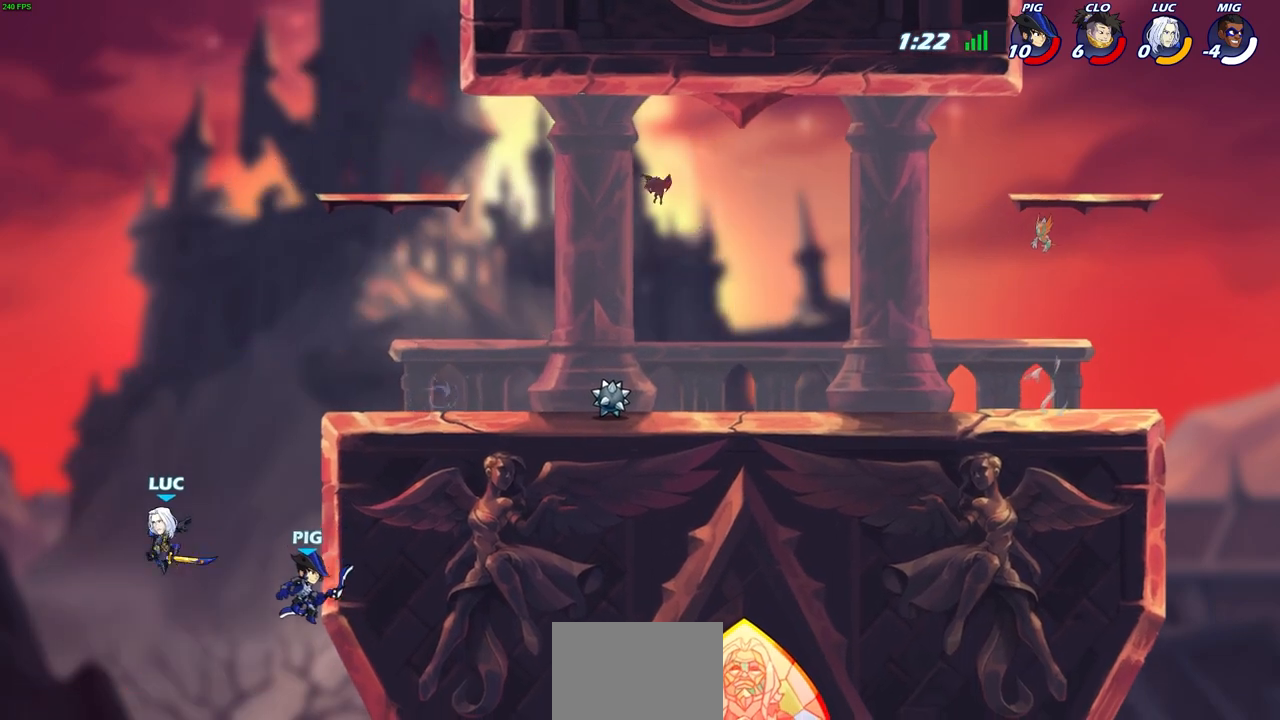
{"buttons": ["CROSS", "CIRCLE"], "left_stick": "up-left", "right_stick": "center", "events": [[233, "CROSS", "down"], [367, "CROSS", "up"], [417, "left_stick", "up-left"], [467, "CROSS", "down"], [500, "CIRCLE", "down"]]}
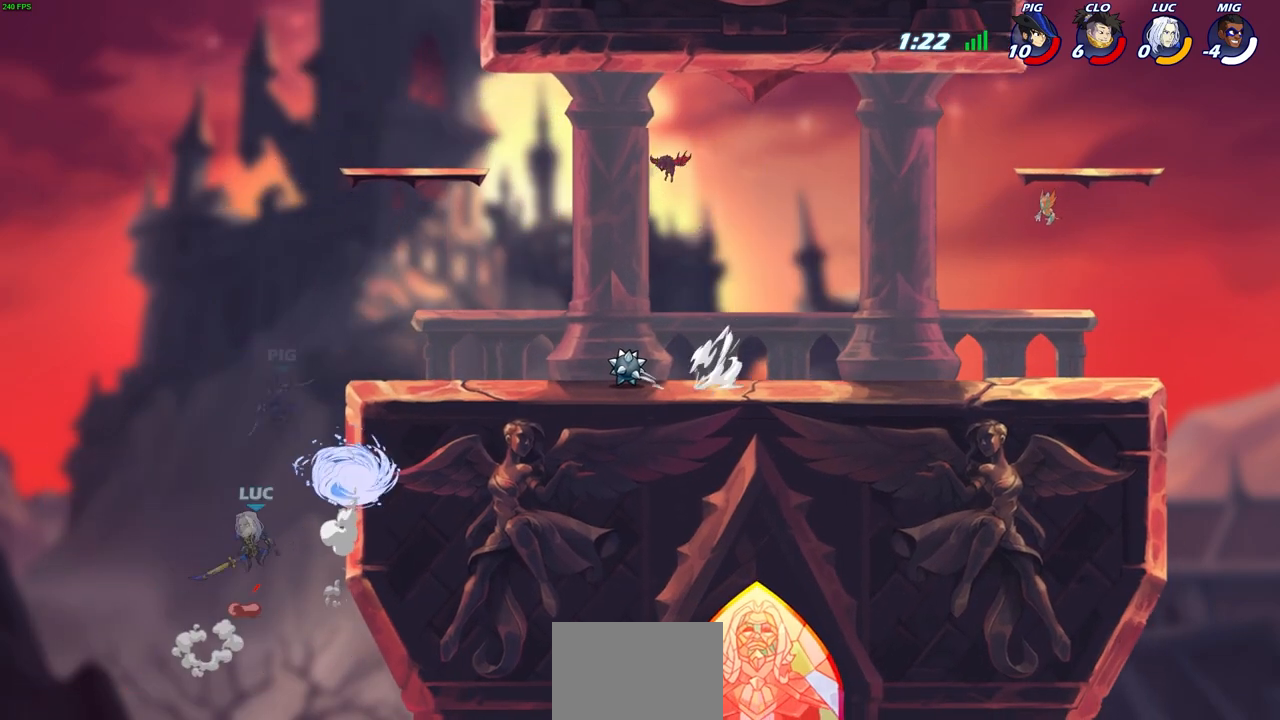
{"buttons": [], "left_stick": "up-right", "right_stick": "center", "events": [[33, "CROSS", "up"], [133, "CIRCLE", "up"], [300, "left_stick", "up-right"]]}
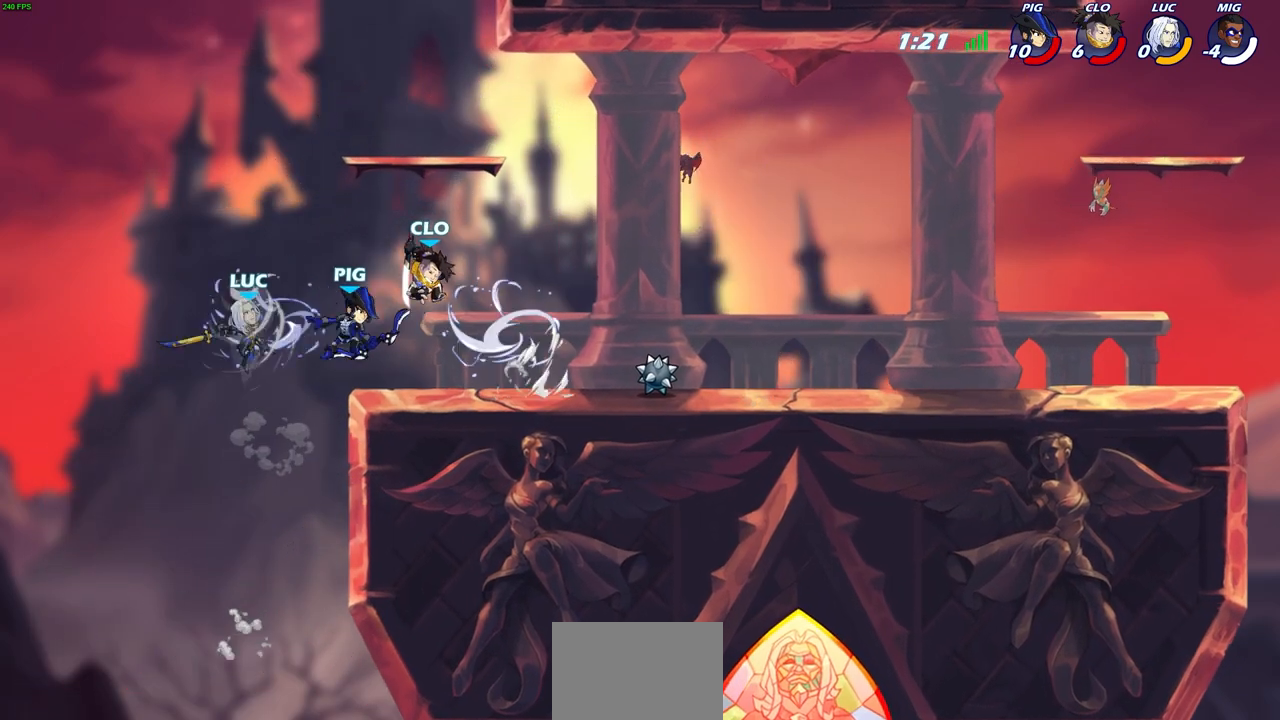
{"buttons": ["R2"], "left_stick": "right", "right_stick": "center", "events": [[233, "left_stick", "right"], [500, "R2", "down"]]}
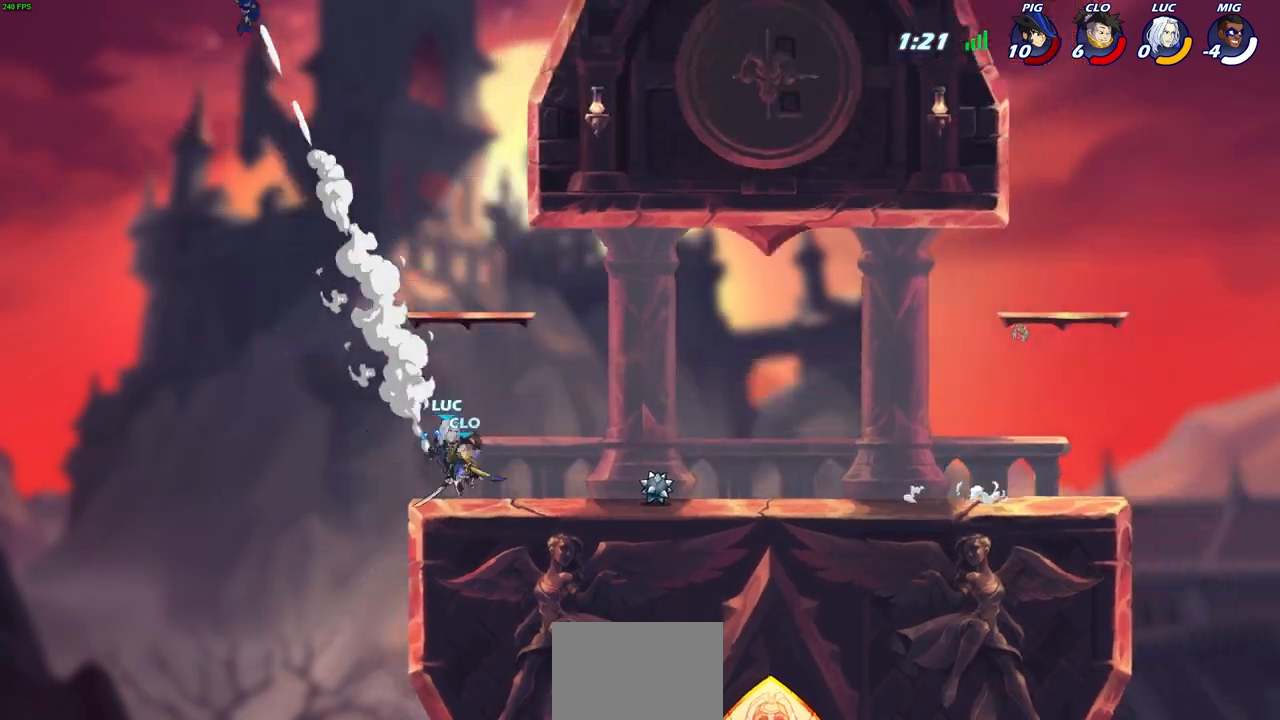
{"buttons": [], "left_stick": "center", "right_stick": "center", "events": [[200, "R2", "up"], [217, "left_stick", "up-left"], [250, "SQUARE", "down"], [350, "left_stick", "center"], [367, "SQUARE", "up"]]}
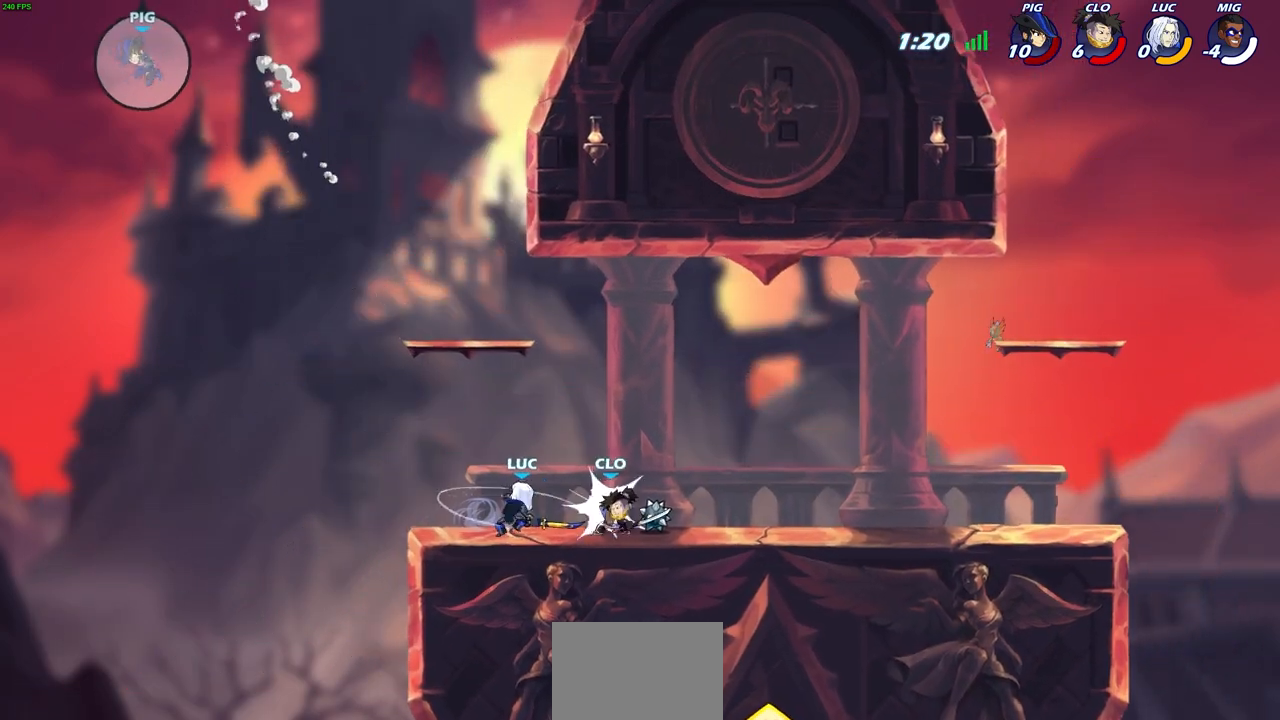
{"buttons": [], "left_stick": "center", "right_stick": "center", "events": [[217, "left_stick", "up-left"], [433, "left_stick", "center"]]}
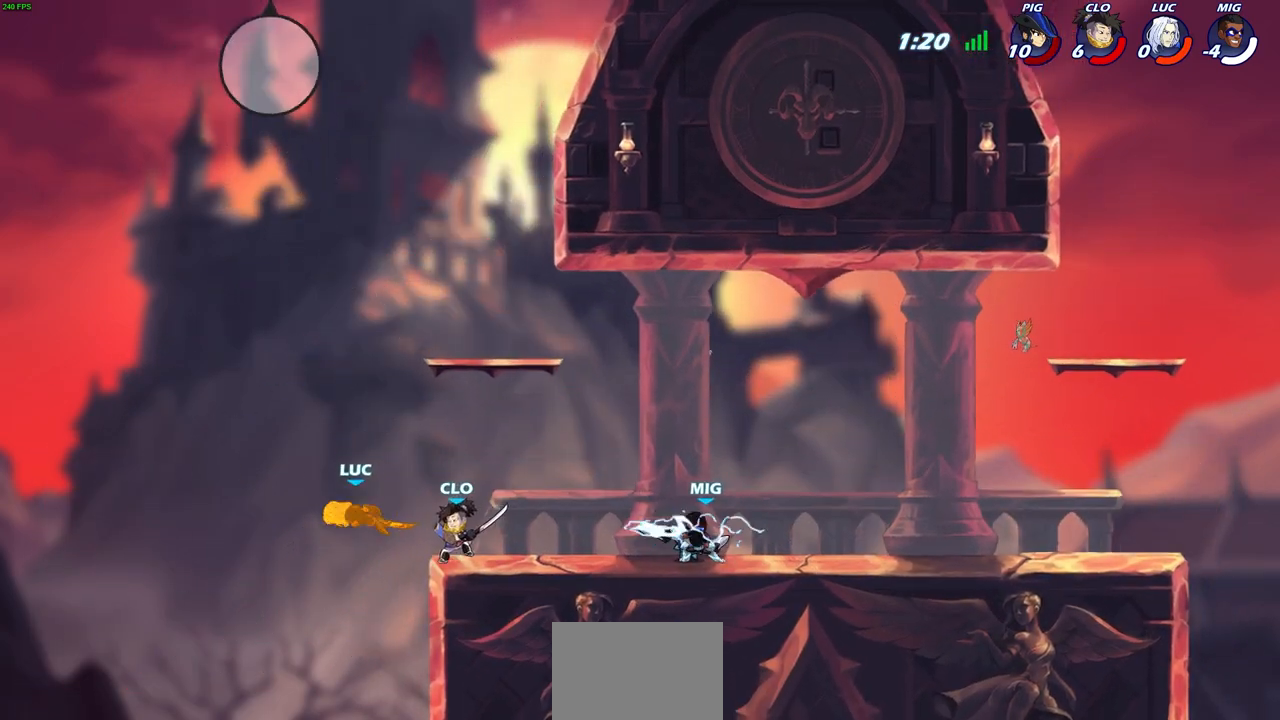
{"buttons": ["CROSS"], "left_stick": "right", "right_stick": "center", "events": [[83, "left_stick", "left"], [133, "left_stick", "down-left"], [333, "left_stick", "down-right"], [433, "left_stick", "right"], [467, "CROSS", "down"]]}
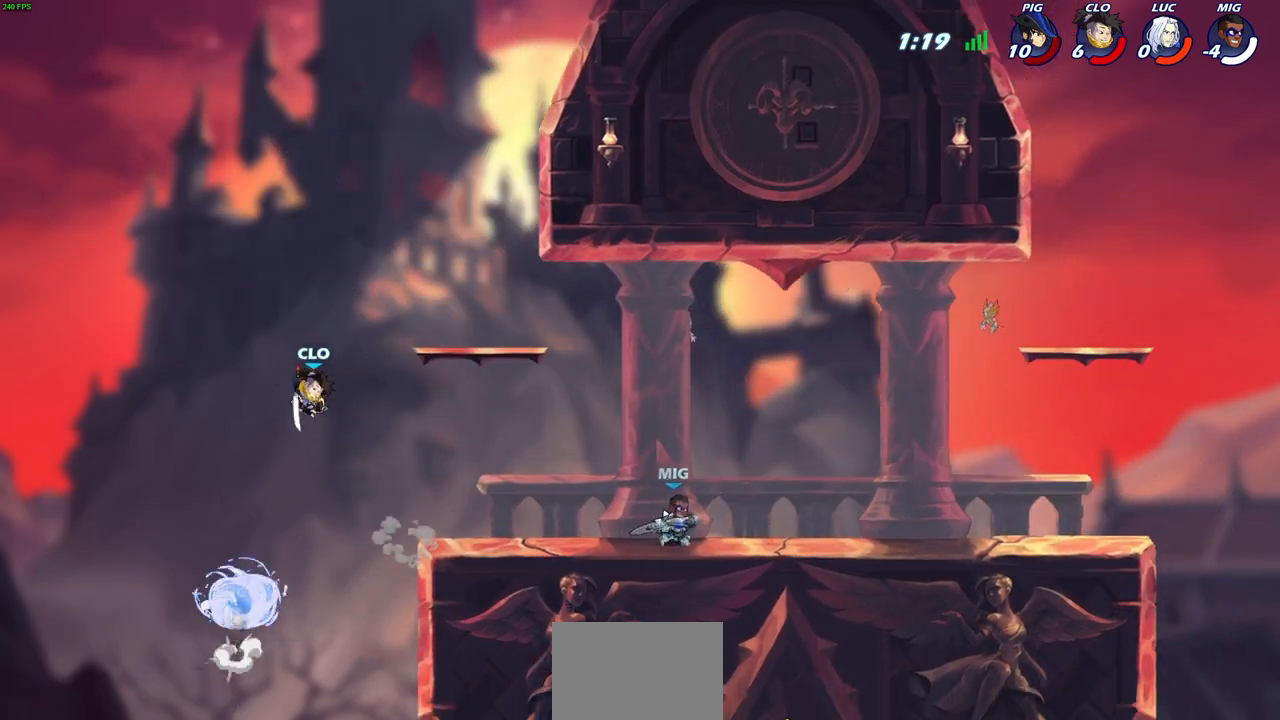
{"buttons": [], "left_stick": "right", "right_stick": "center", "events": [[33, "CROSS", "up"], [83, "SQUARE", "down"], [150, "left_stick", "up-left"], [183, "SQUARE", "up"], [383, "left_stick", "up-right"], [500, "left_stick", "right"]]}
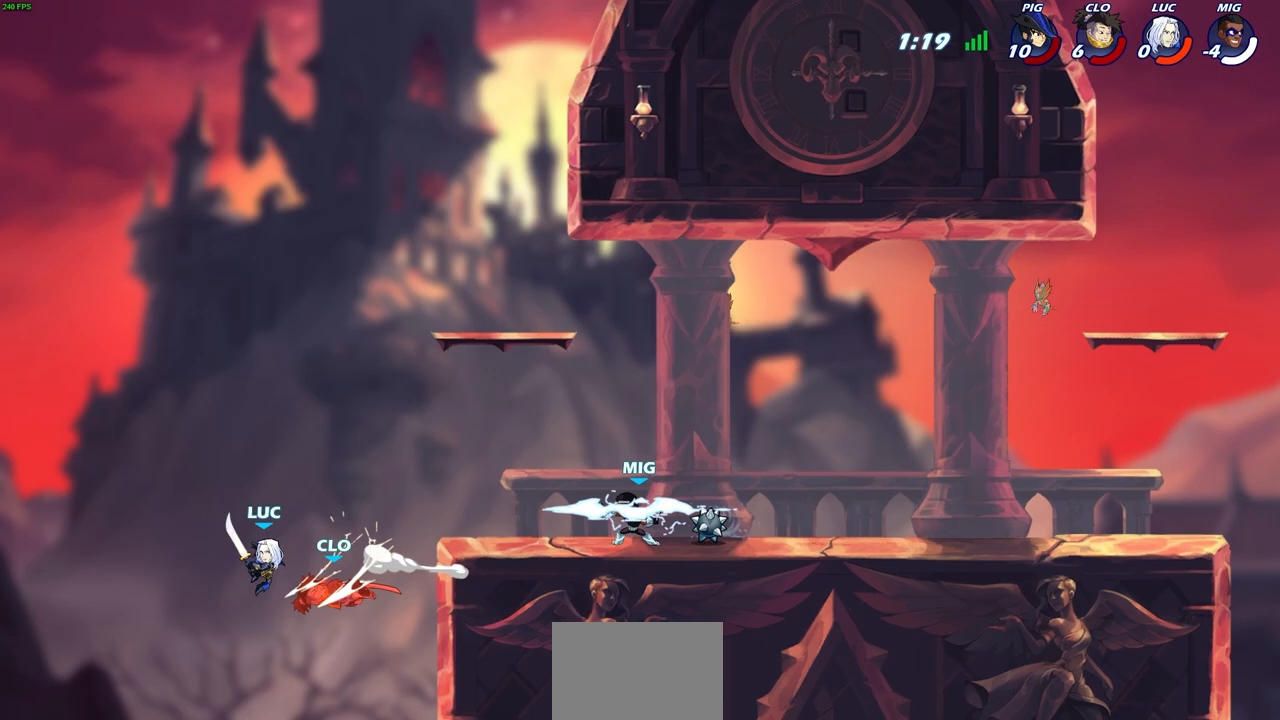
{"buttons": ["R2"], "left_stick": "right", "right_stick": "center", "events": [[200, "R2", "down"]]}
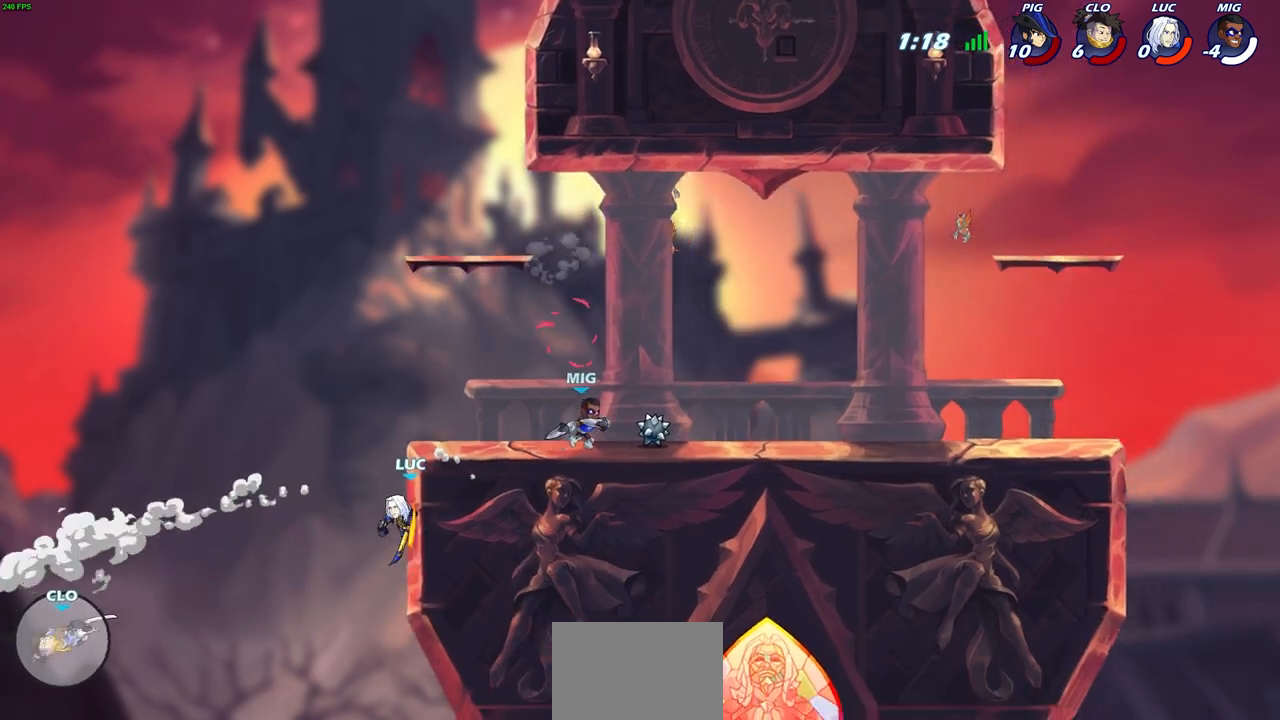
{"buttons": [], "left_stick": "right", "right_stick": "center", "events": [[50, "R2", "up"]]}